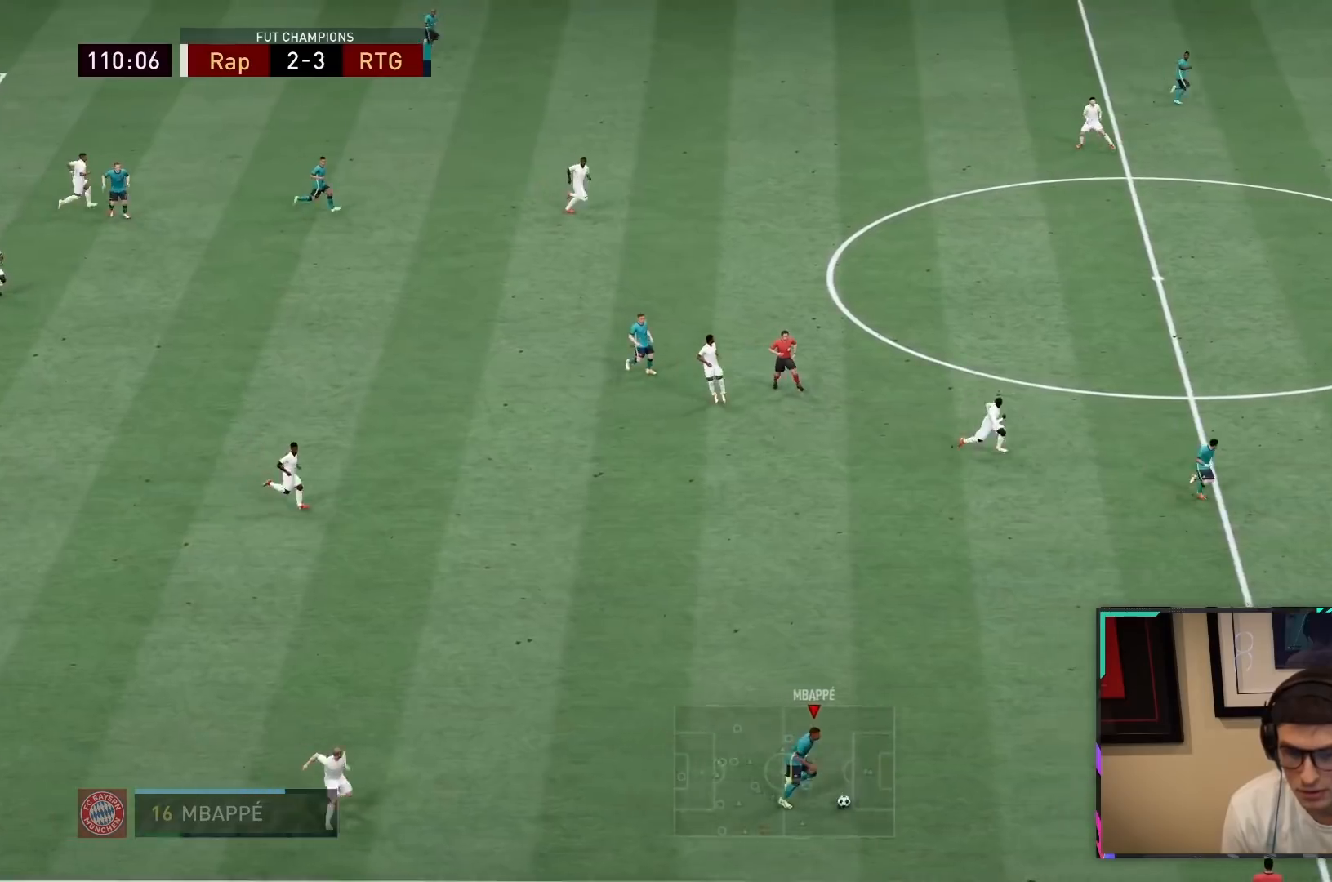
Gameplay with a controller (PlayStation layout); each line is a JSON object with the inputs held at the frame after it. "events" lists button and stick changes between this image and that frame as [ms after this image, input, new state], when the widget could be followed in between. Not read: L3 R3.
{"buttons": ["R2"], "left_stick": "right", "right_stick": "center", "events": [[83, "CROSS", "up"], [83, "R1", "up"], [167, "R2", "up"], [267, "R2", "down"]]}
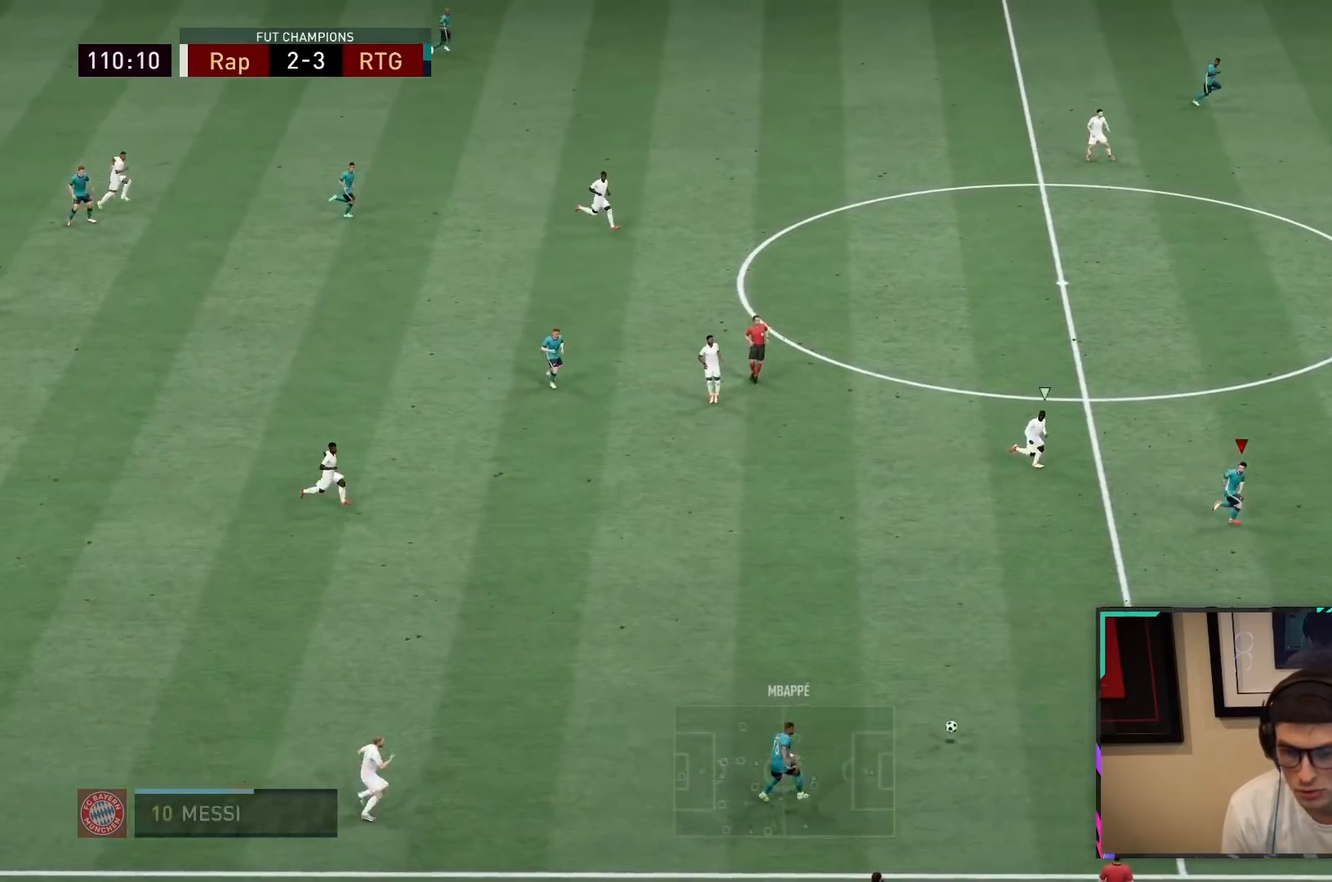
{"buttons": [], "left_stick": "right", "right_stick": "center", "events": [[117, "left_stick", "center"], [217, "left_stick", "down"], [250, "L2", "down"], [300, "R2", "up"], [317, "left_stick", "right"], [367, "L2", "up"]]}
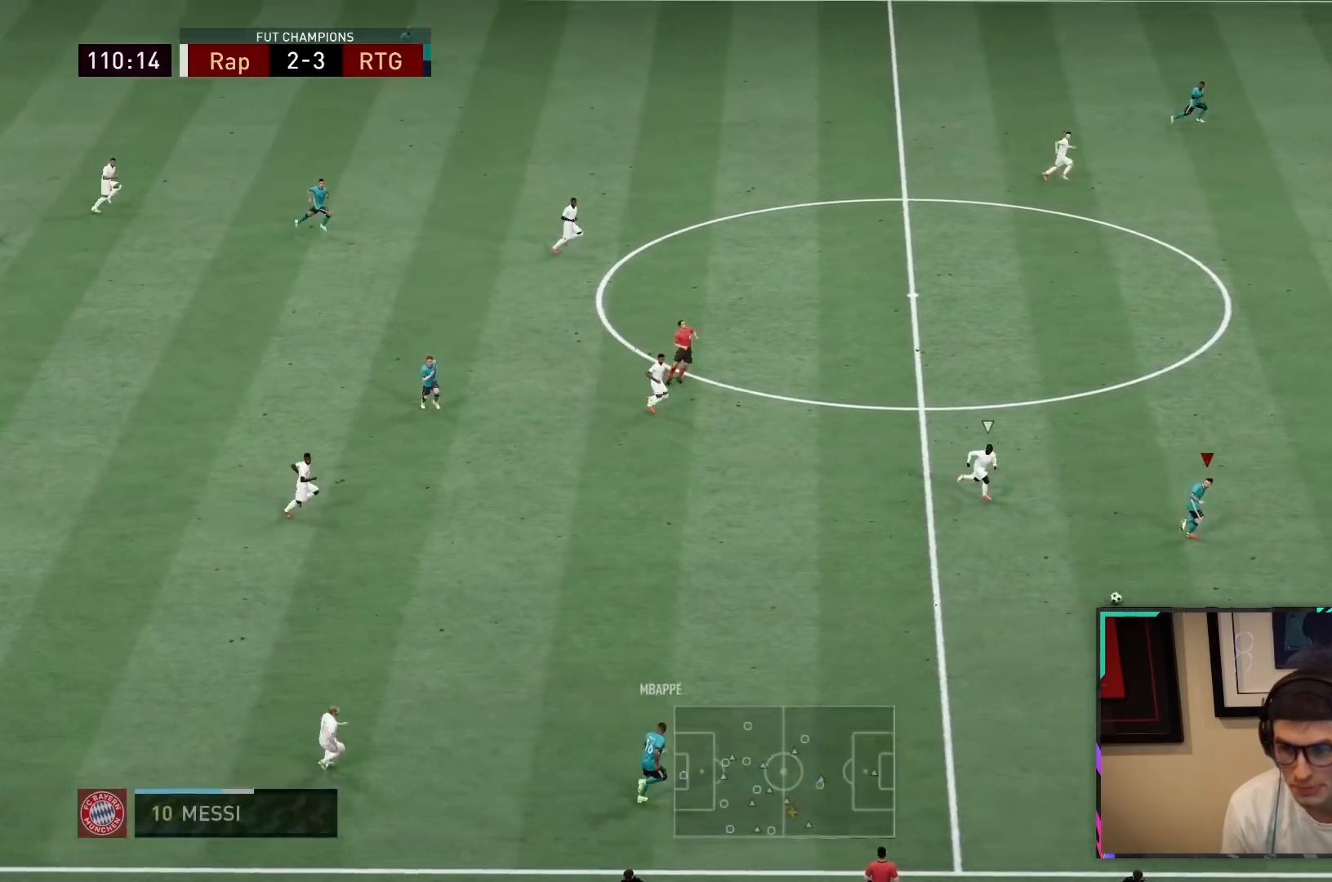
{"buttons": ["R2"], "left_stick": "right", "right_stick": "center", "events": [[150, "R2", "down"]]}
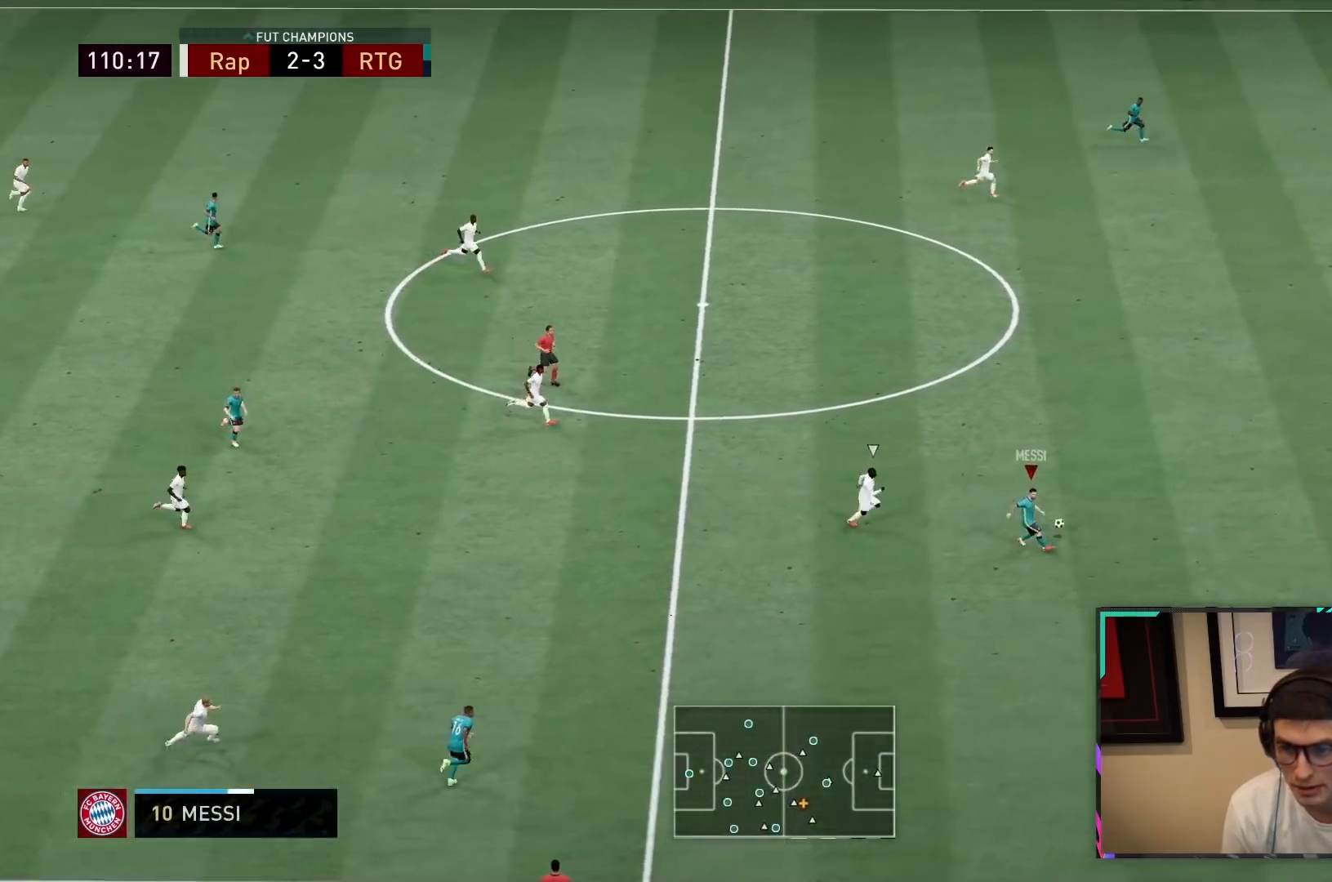
{"buttons": ["R2"], "left_stick": "right", "right_stick": "center", "events": []}
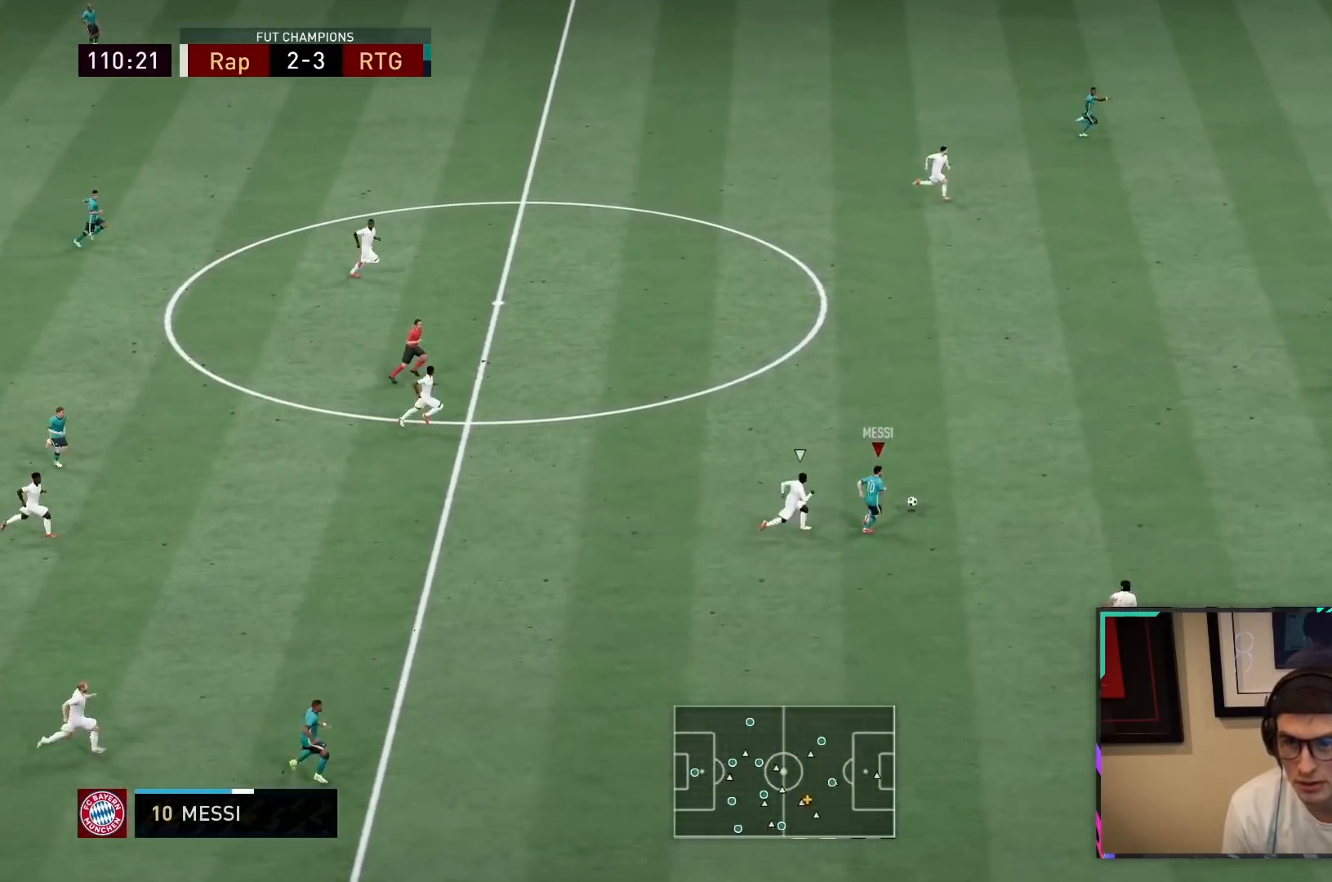
{"buttons": ["TRIANGLE", "R2"], "left_stick": "right", "right_stick": "center", "events": [[267, "TRIANGLE", "down"]]}
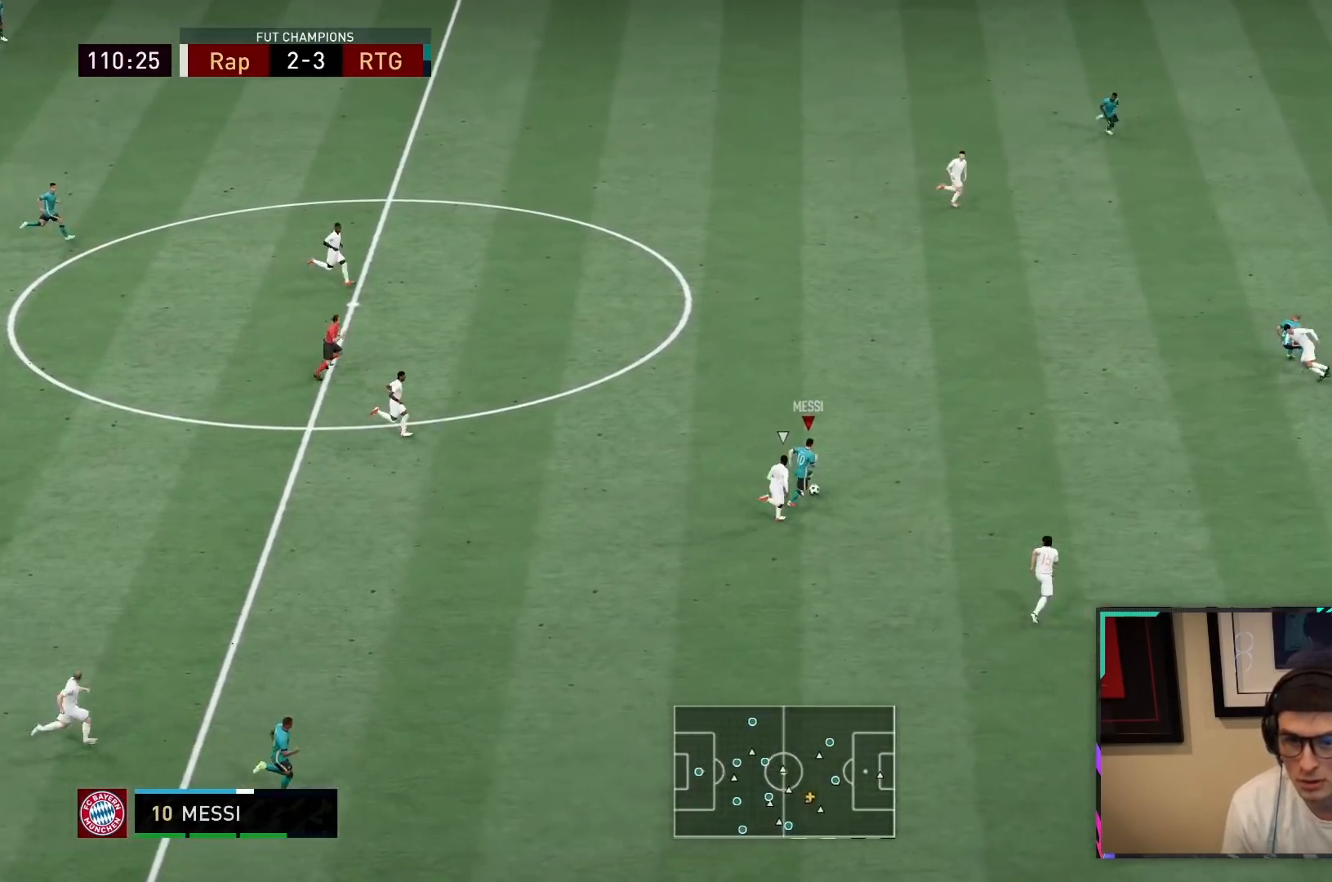
{"buttons": [], "left_stick": "down-right", "right_stick": "center", "events": [[100, "TRIANGLE", "up"], [150, "R2", "up"], [483, "left_stick", "down-right"]]}
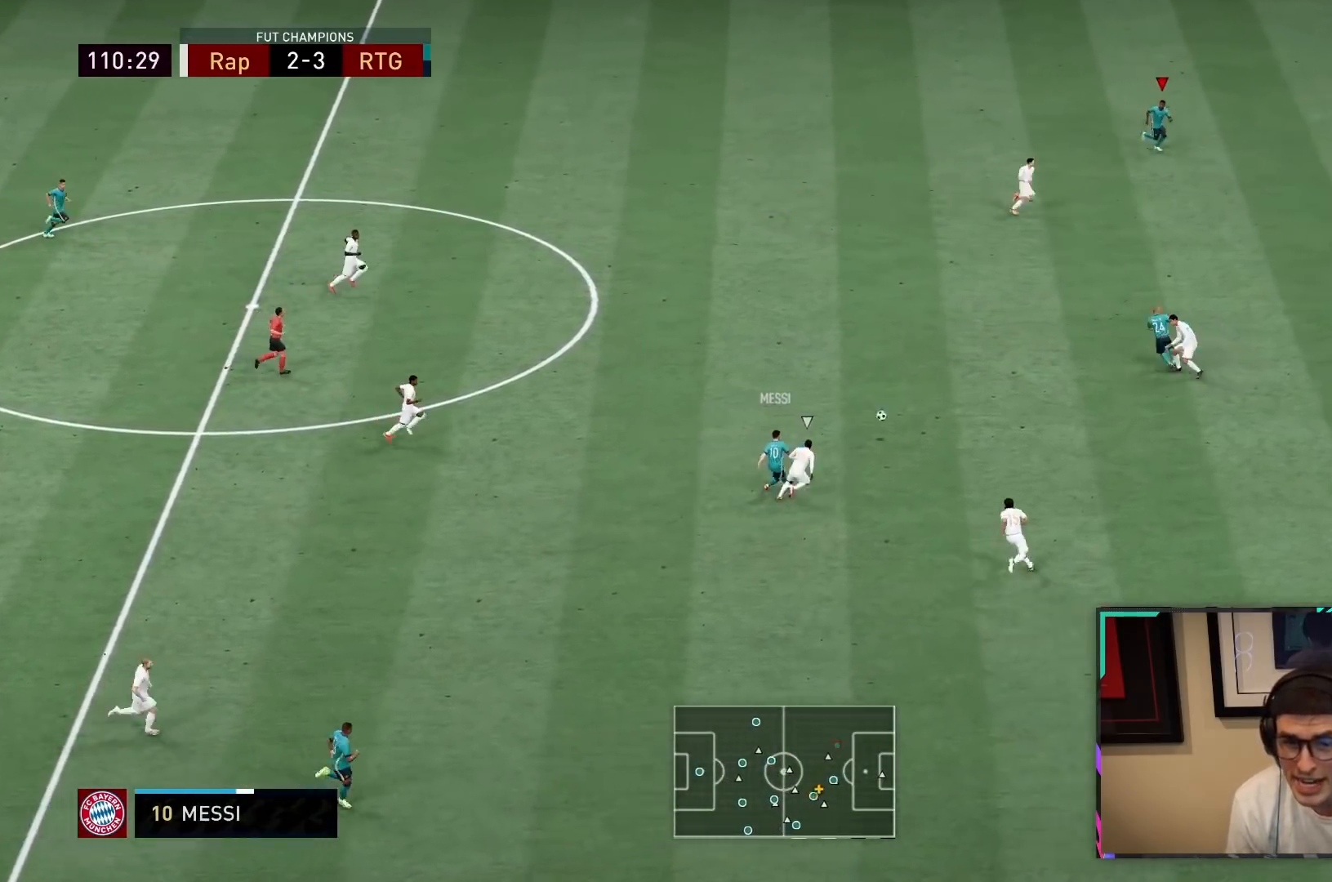
{"buttons": ["R2"], "left_stick": "down-right", "right_stick": "center", "events": [[17, "R2", "down"]]}
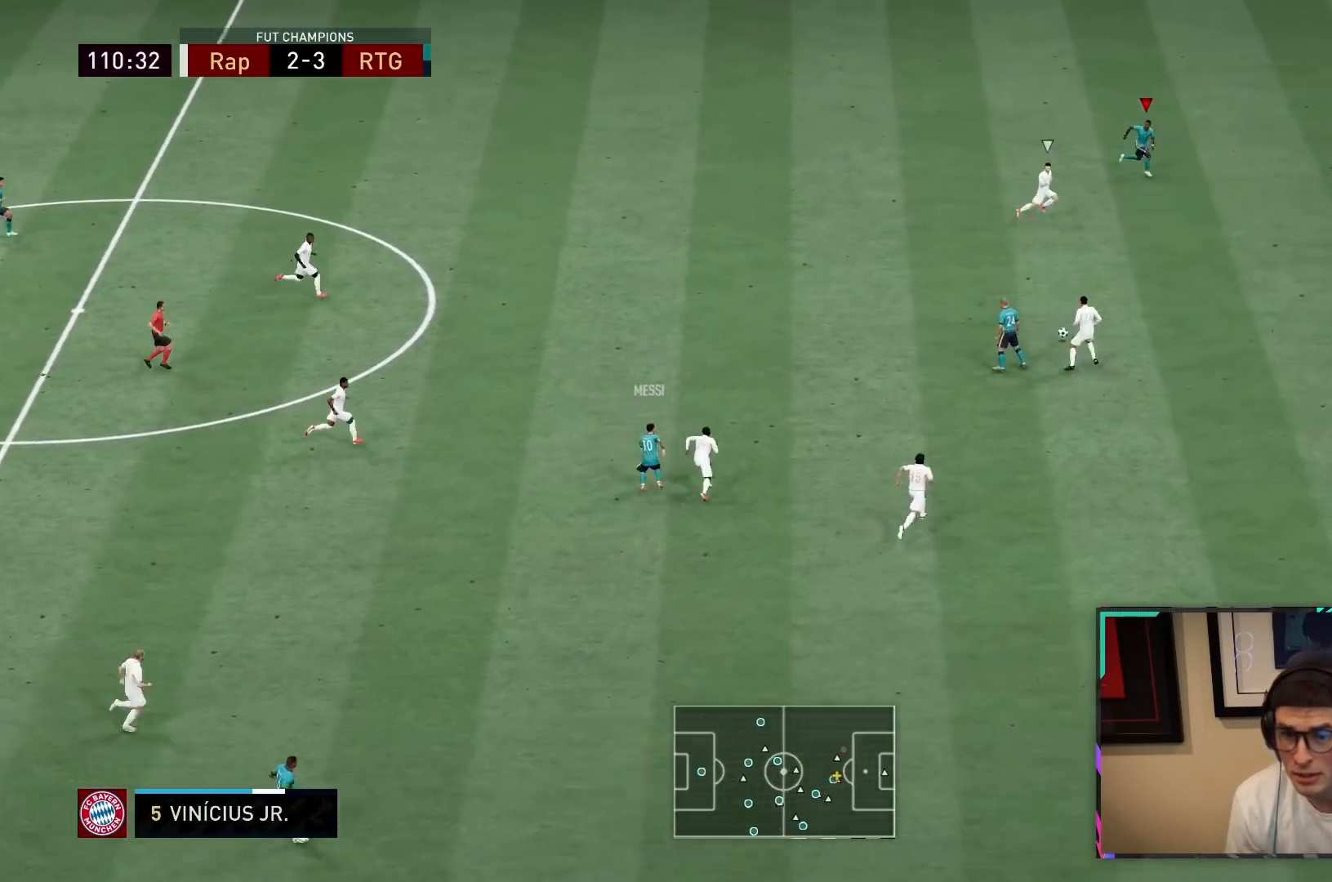
{"buttons": ["R2"], "left_stick": "down-right", "right_stick": "center", "events": []}
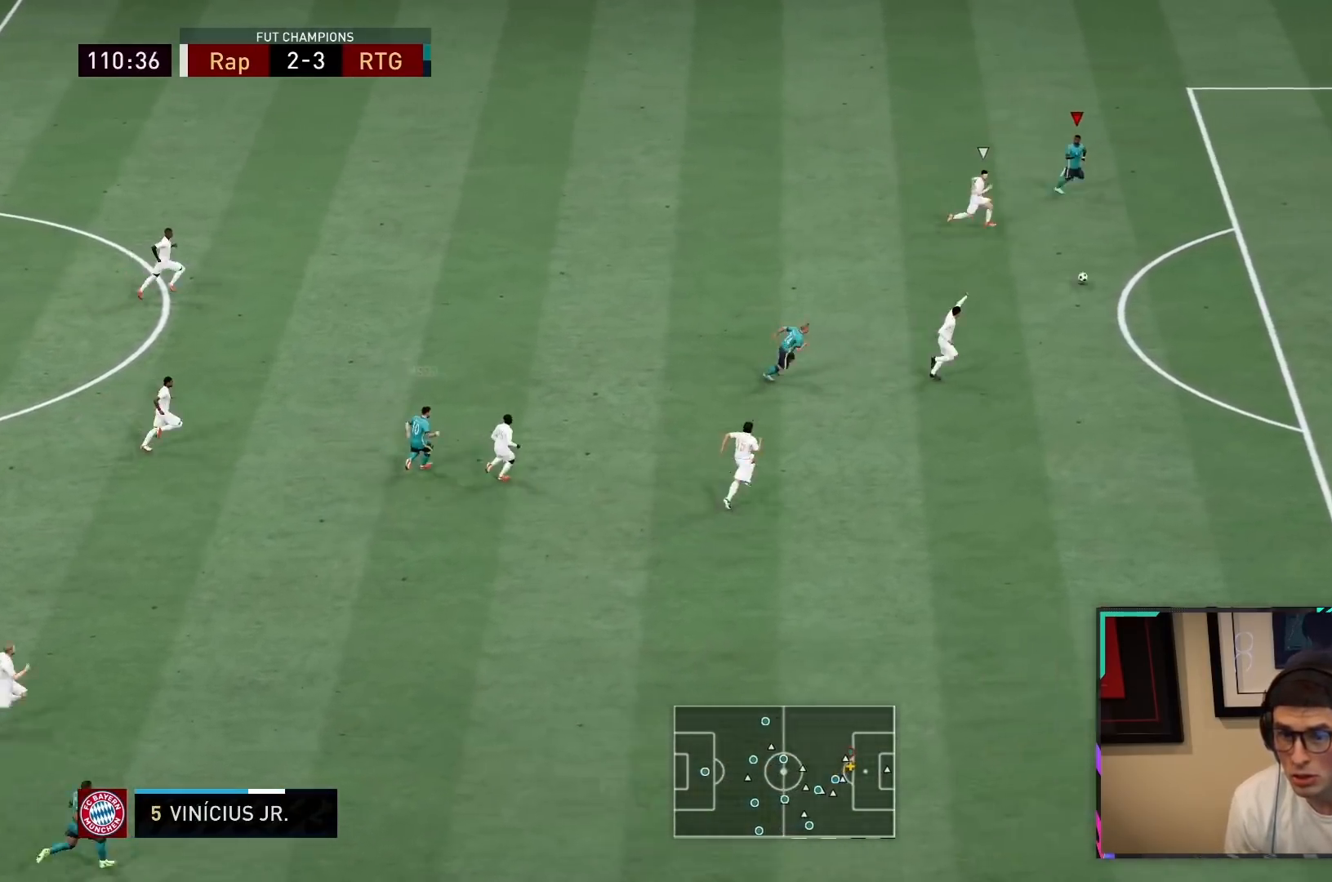
{"buttons": ["CIRCLE", "R2"], "left_stick": "down-right", "right_stick": "center", "events": [[467, "CIRCLE", "down"]]}
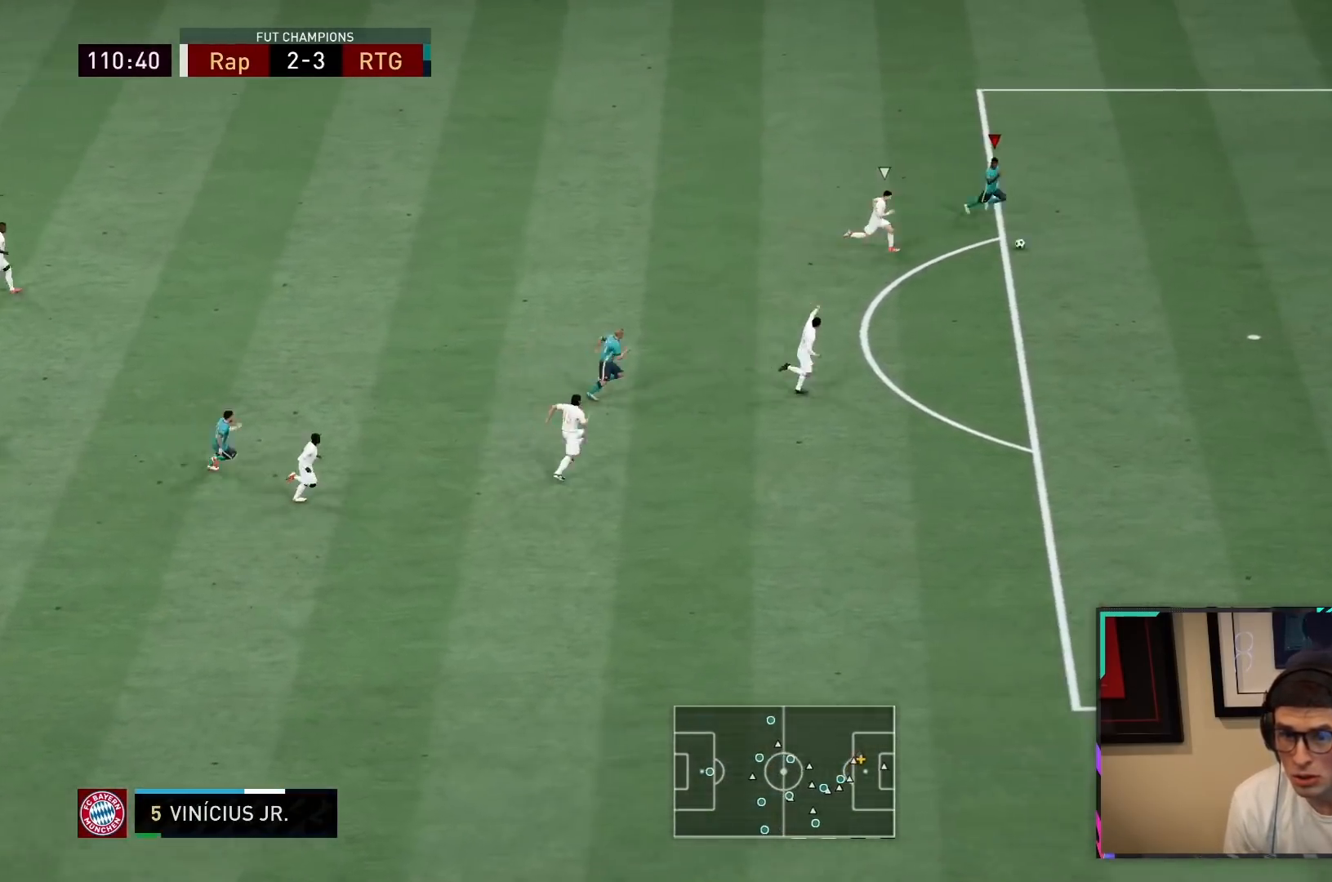
{"buttons": [], "left_stick": "down-right", "right_stick": "center", "events": [[200, "CIRCLE", "up"], [250, "R2", "up"], [400, "CIRCLE", "down"], [500, "CIRCLE", "up"]]}
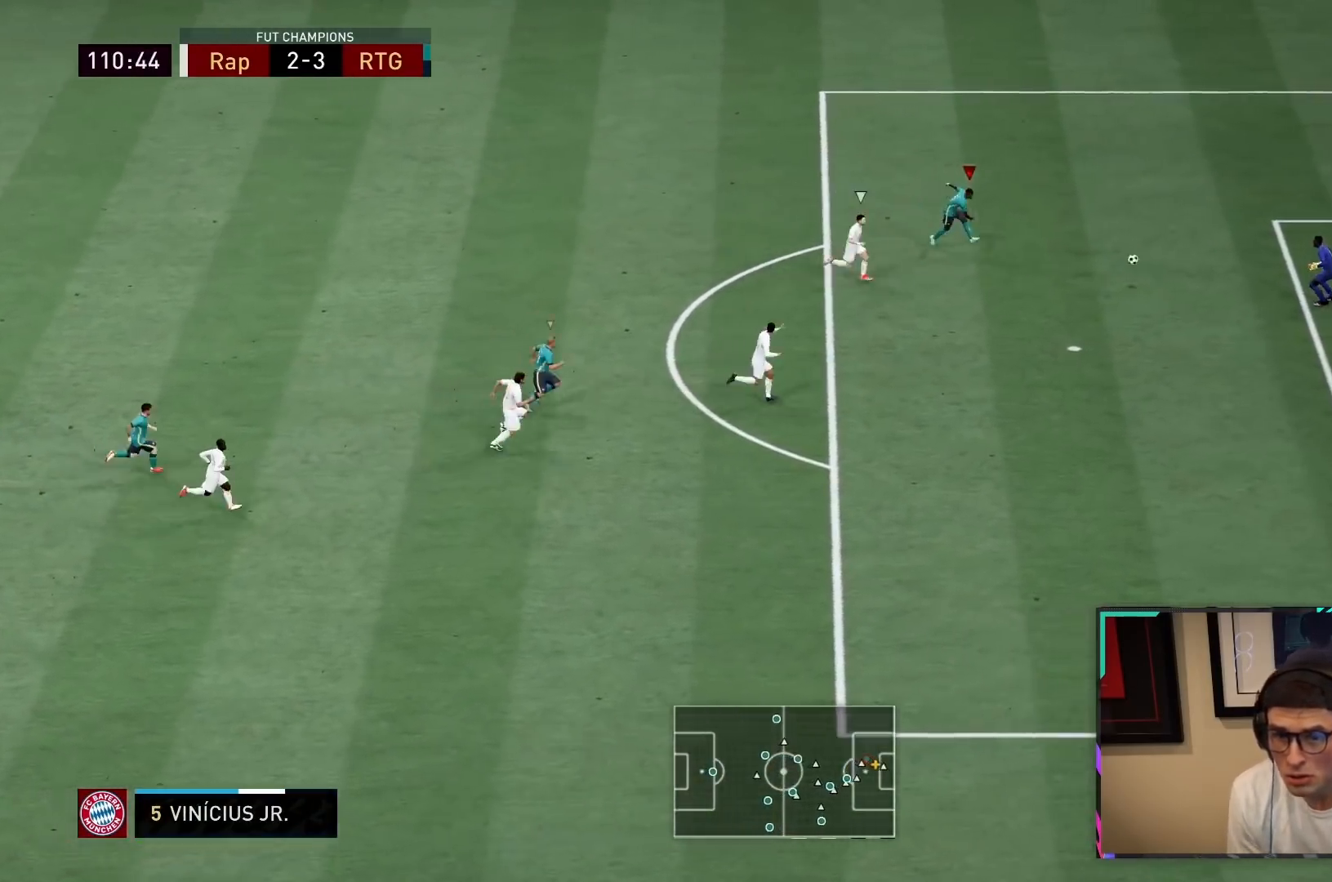
{"buttons": [], "left_stick": "right", "right_stick": "center", "events": [[33, "R2", "down"], [117, "R2", "up"], [467, "left_stick", "right"]]}
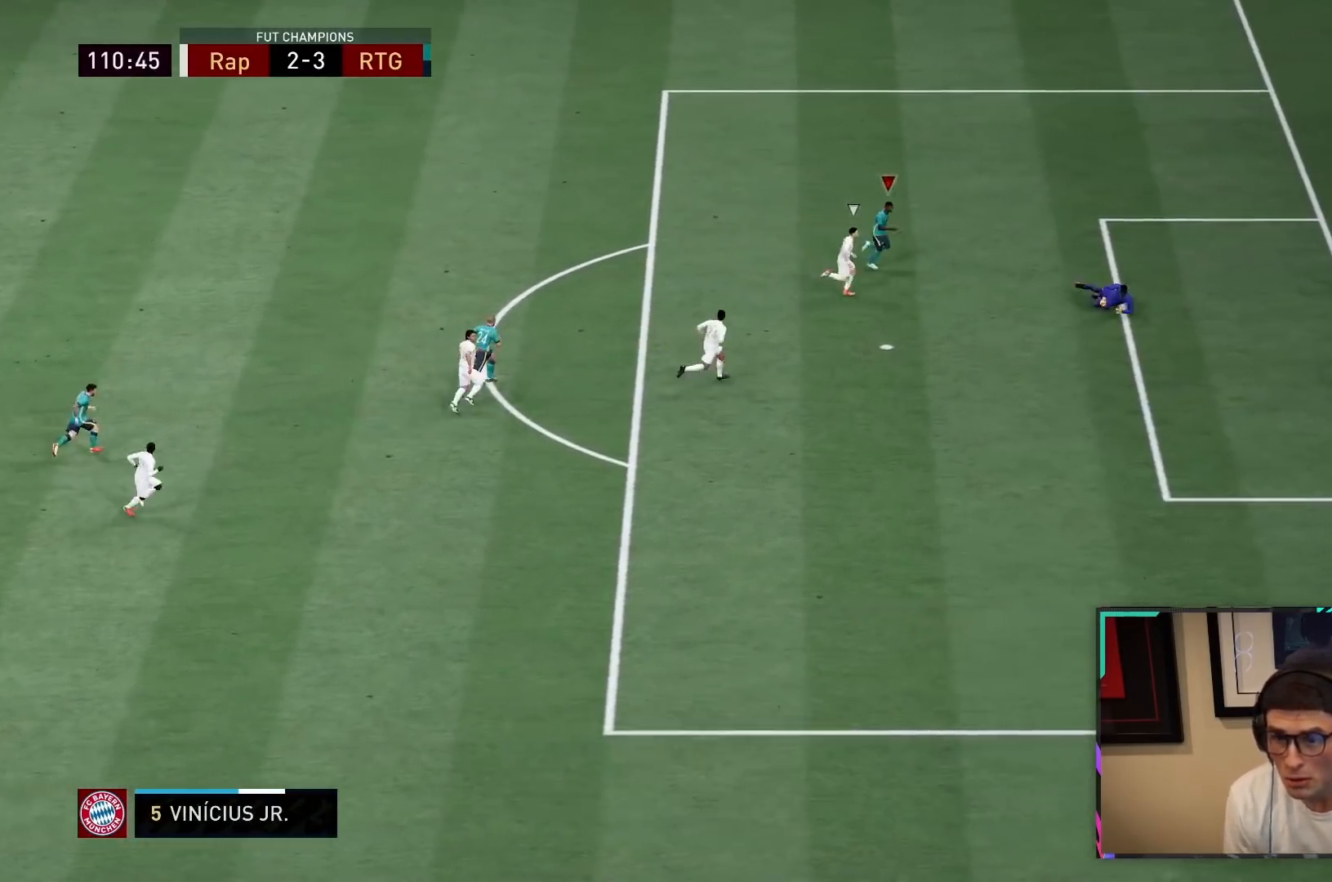
{"buttons": ["R2"], "left_stick": "right", "right_stick": "center", "events": [[33, "R2", "down"]]}
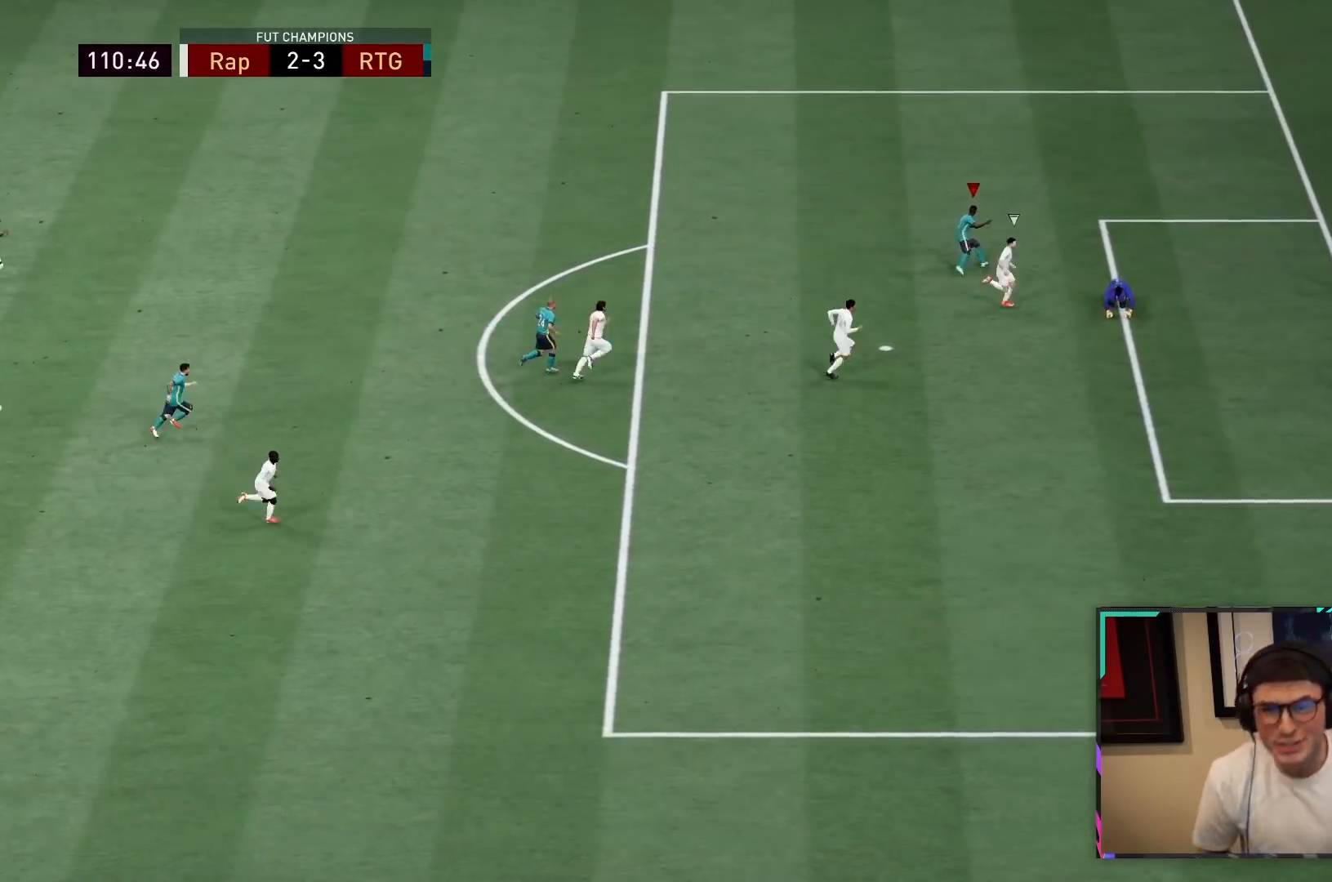
{"buttons": [], "left_stick": "center", "right_stick": "center", "events": [[450, "left_stick", "center"], [500, "R2", "up"]]}
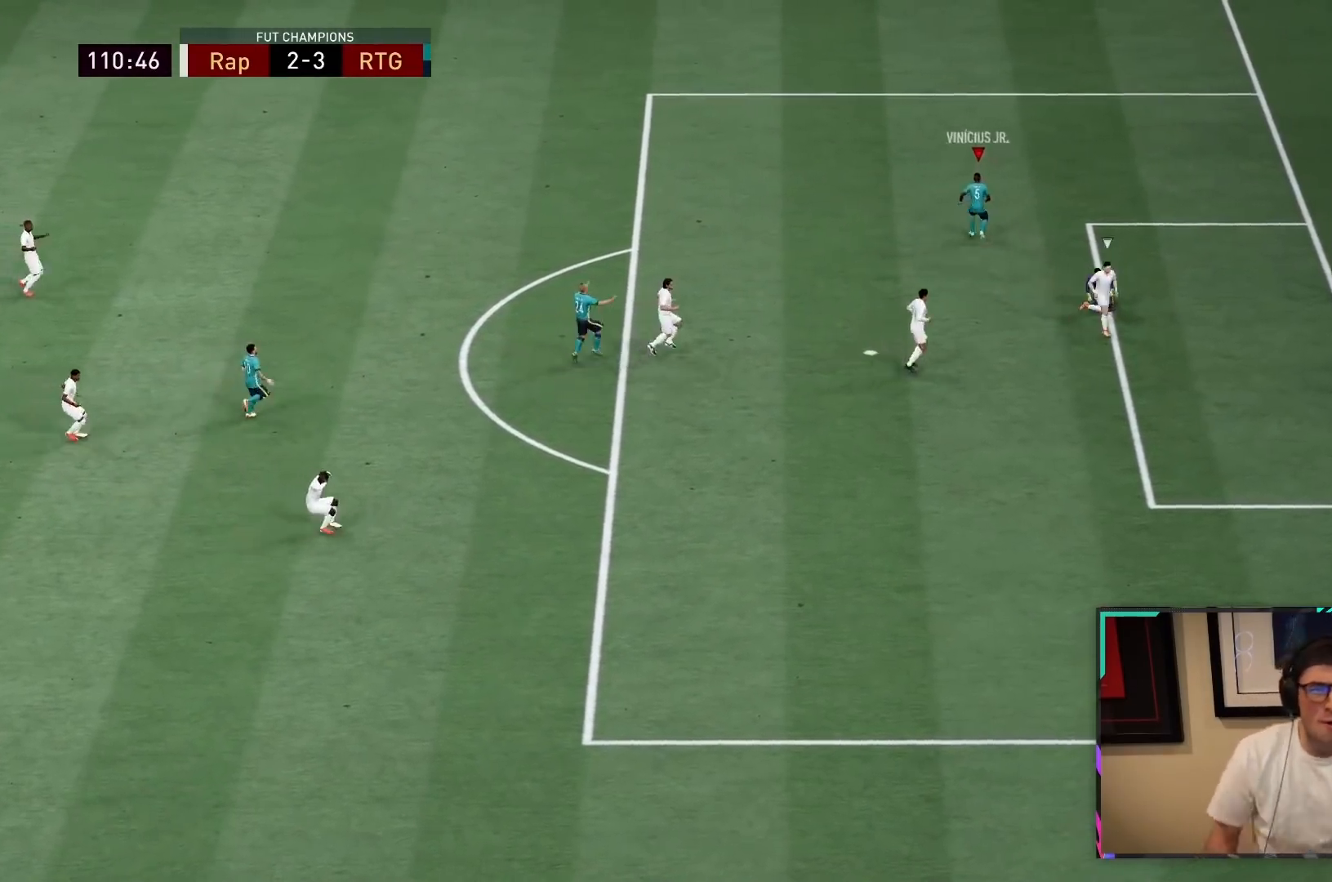
{"buttons": [], "left_stick": "center", "right_stick": "center", "events": []}
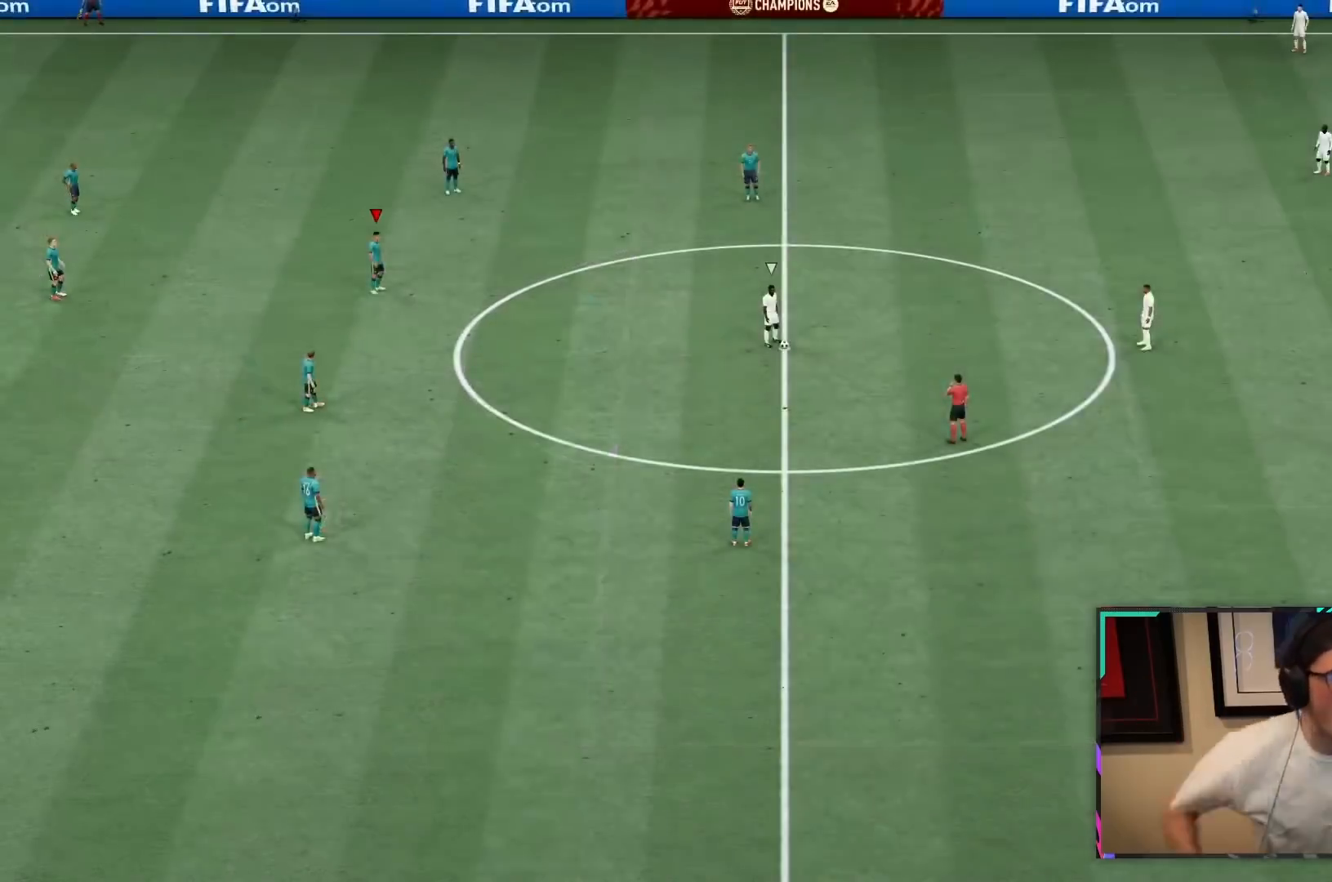
{"buttons": [], "left_stick": "center", "right_stick": "center", "events": []}
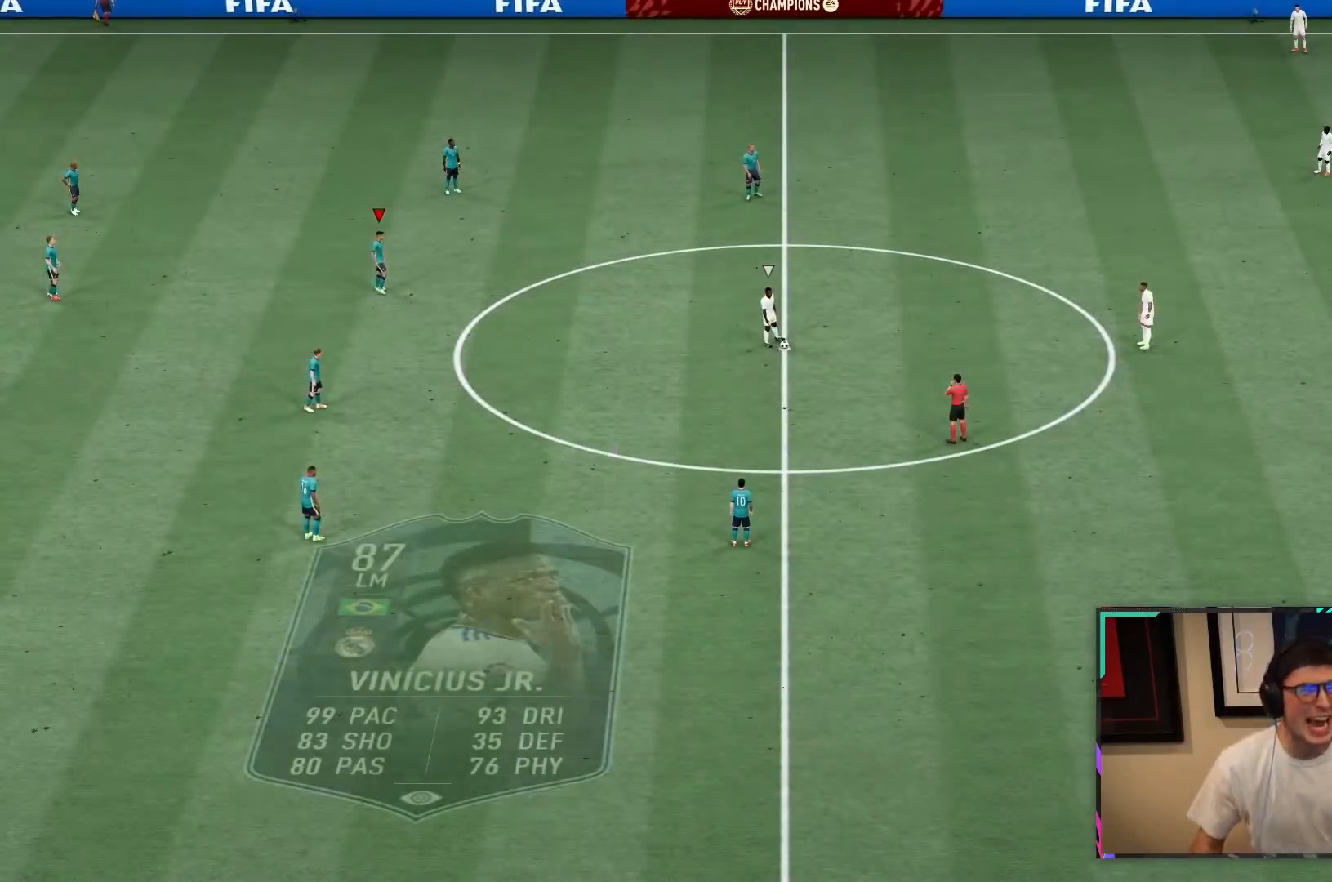
{"buttons": [], "left_stick": "center", "right_stick": "center", "events": []}
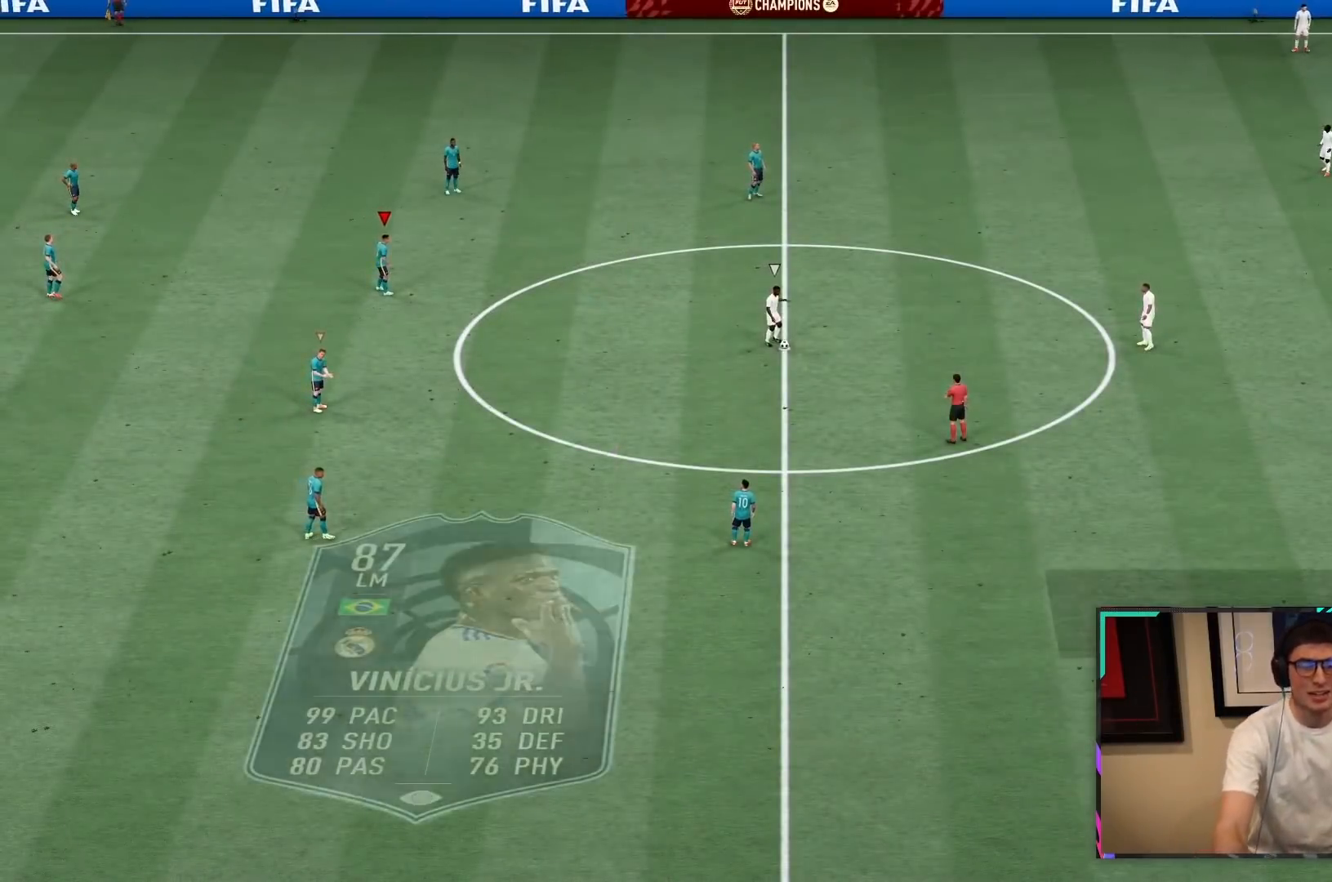
{"buttons": [], "left_stick": "center", "right_stick": "center", "events": []}
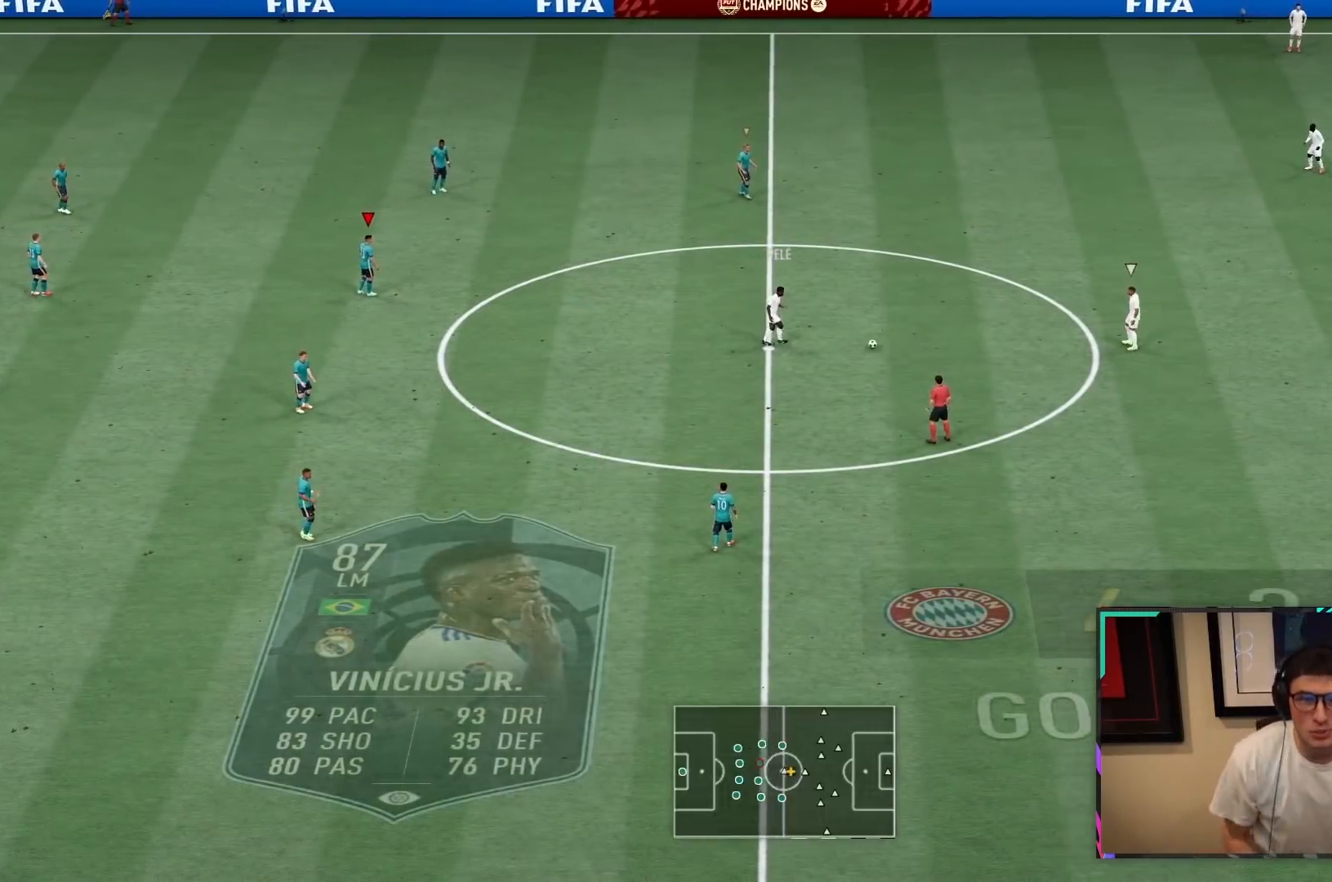
{"buttons": ["R2"], "left_stick": "down-right", "right_stick": "center", "events": [[100, "left_stick", "right"], [217, "R2", "down"], [433, "left_stick", "down-right"]]}
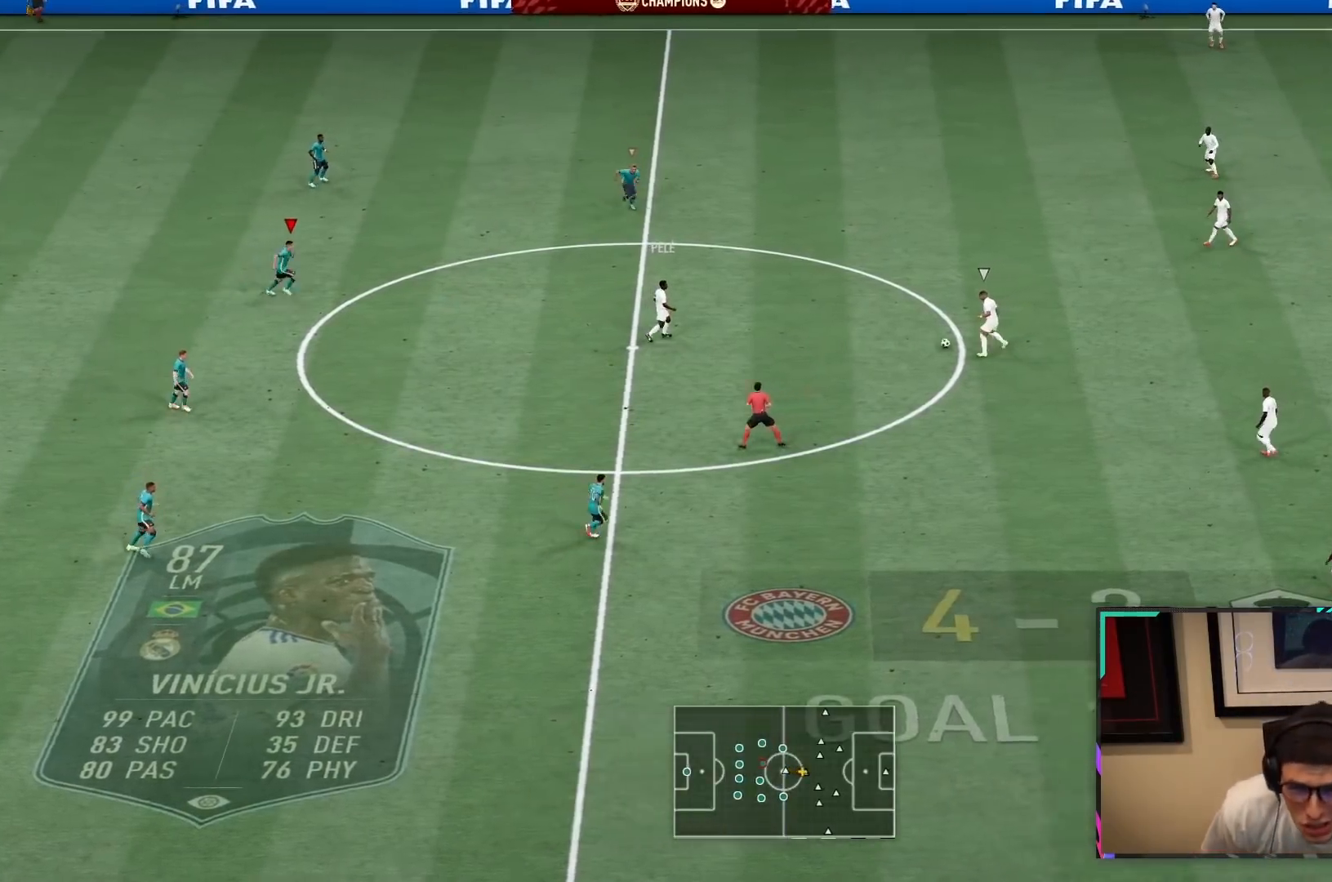
{"buttons": ["R1", "R2"], "left_stick": "down-right", "right_stick": "center", "events": [[400, "R1", "down"]]}
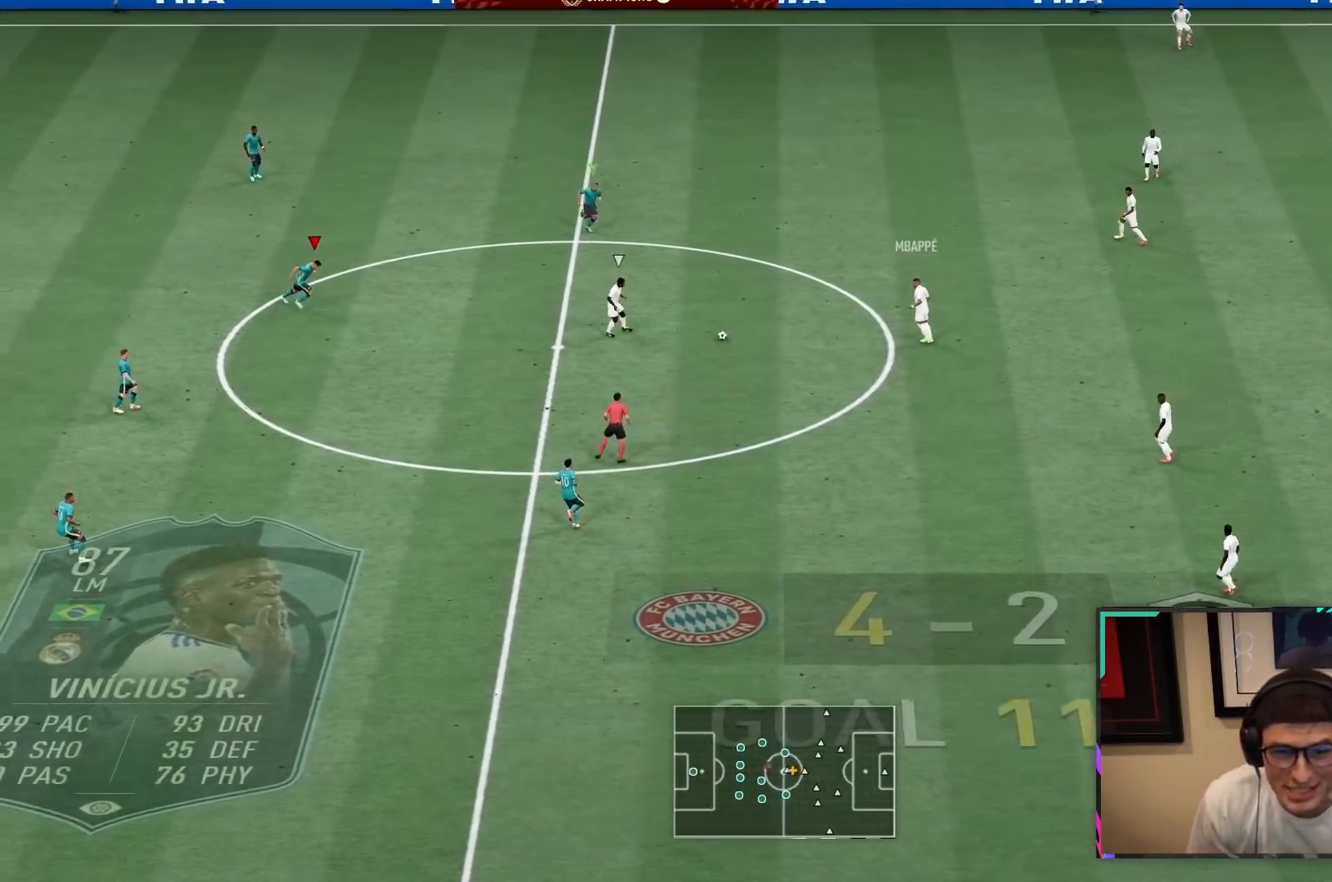
{"buttons": ["L2", "R1", "R2"], "left_stick": "down-right", "right_stick": "center", "events": [[367, "L2", "down"]]}
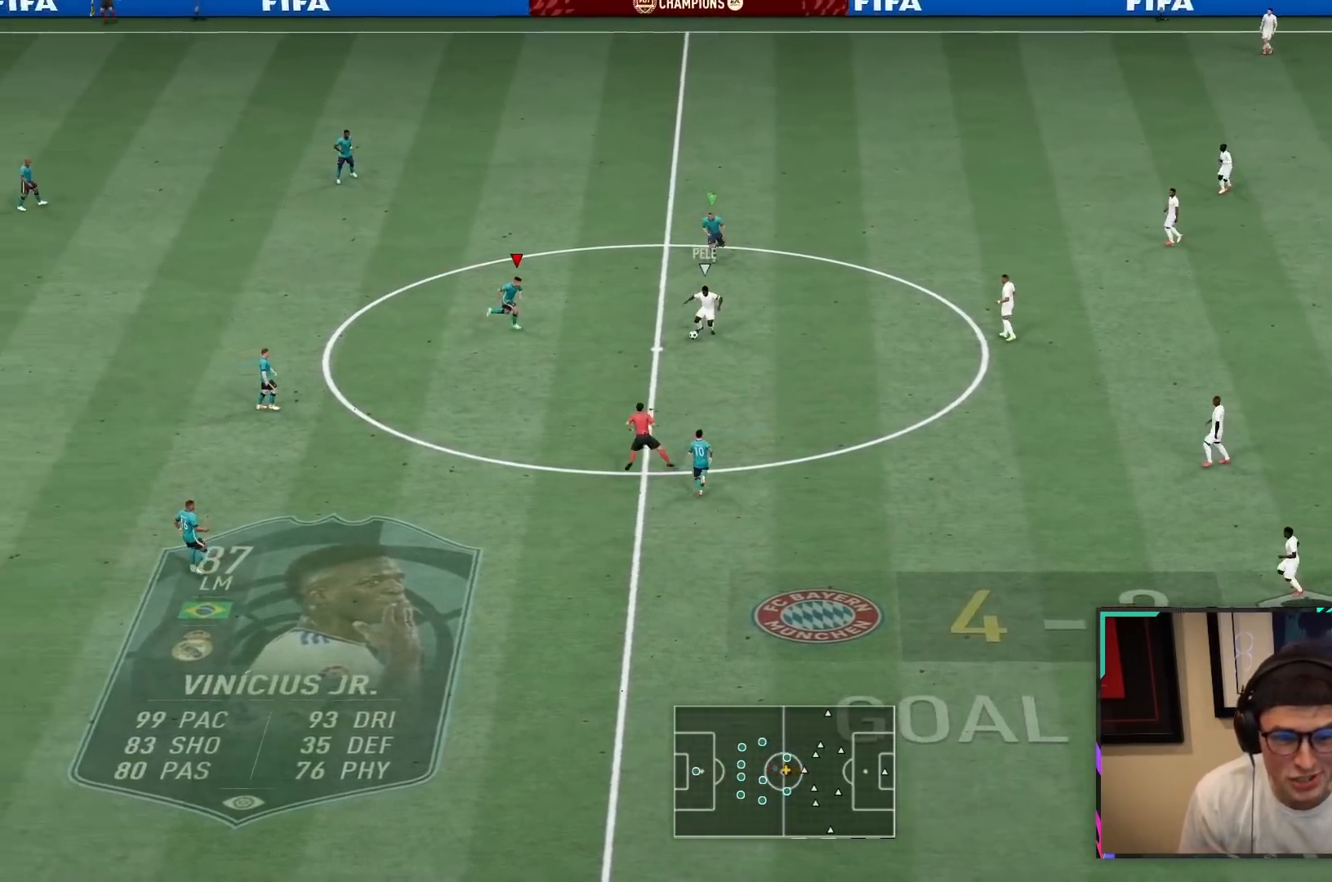
{"buttons": ["L2", "R1", "R2"], "left_stick": "center", "right_stick": "center", "events": [[100, "left_stick", "right"], [383, "left_stick", "center"]]}
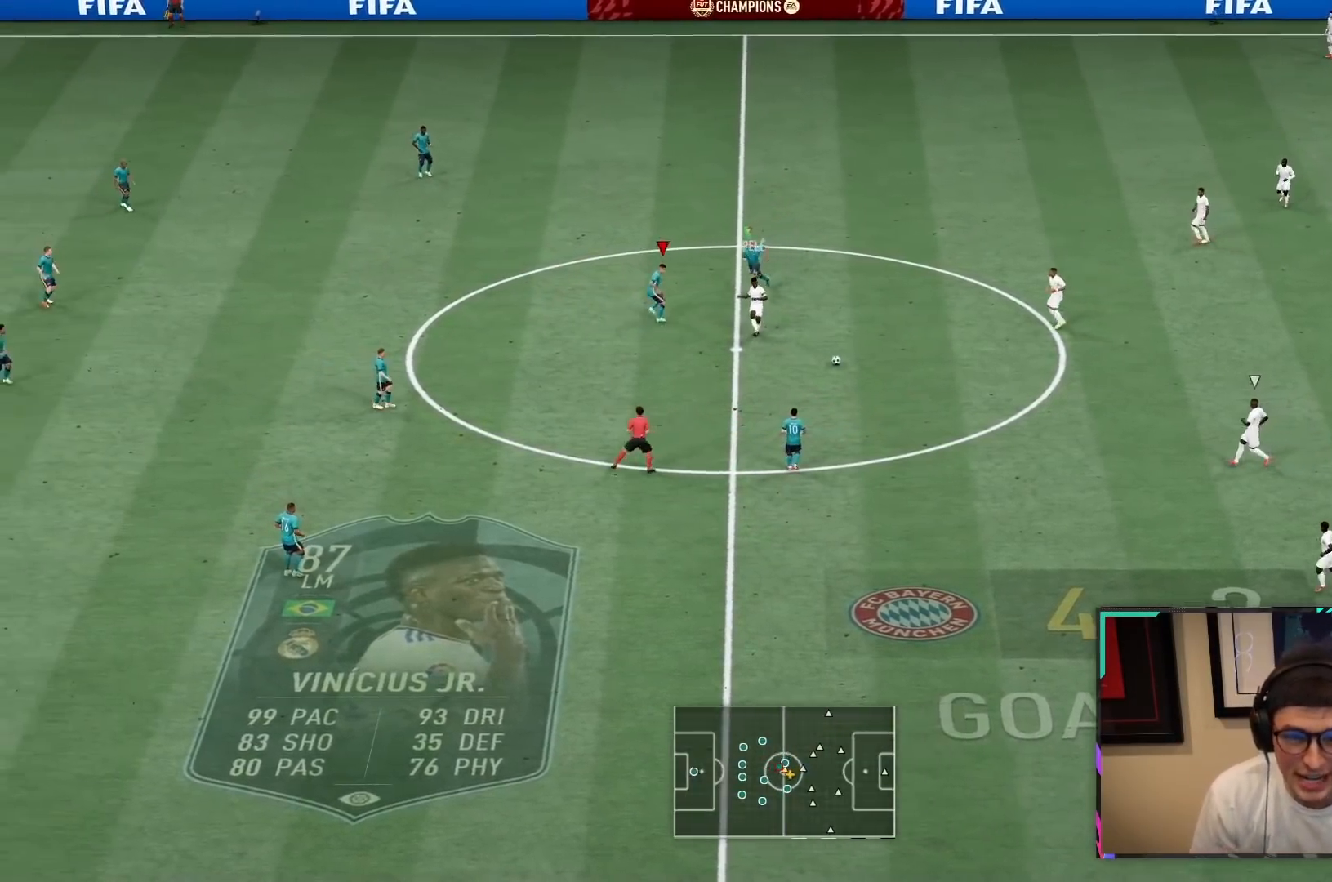
{"buttons": [], "left_stick": "center", "right_stick": "center", "events": [[17, "left_stick", "down-left"], [300, "L2", "up"], [317, "R1", "up"], [417, "left_stick", "center"], [450, "R2", "up"]]}
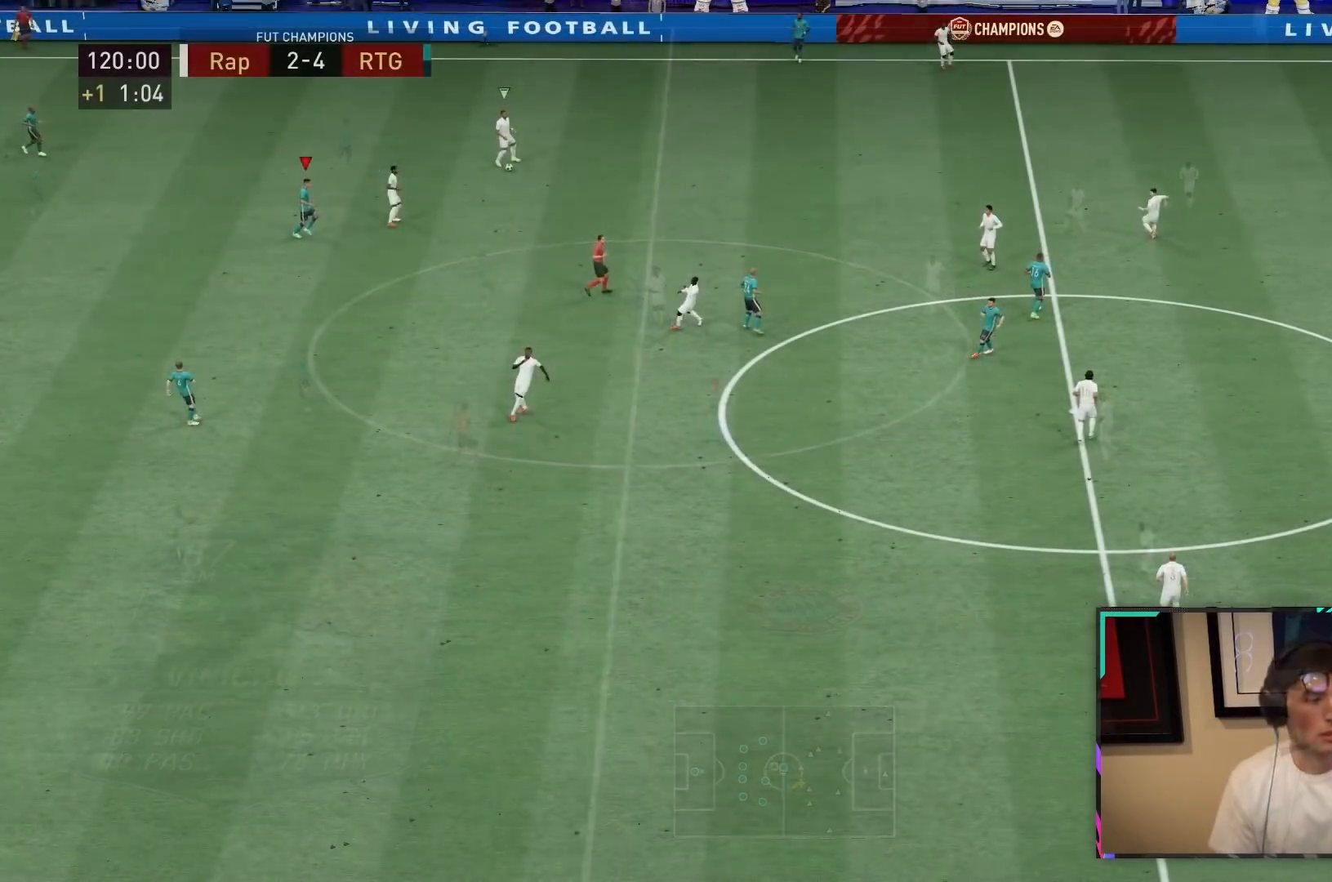
{"buttons": [], "left_stick": "center", "right_stick": "center", "events": []}
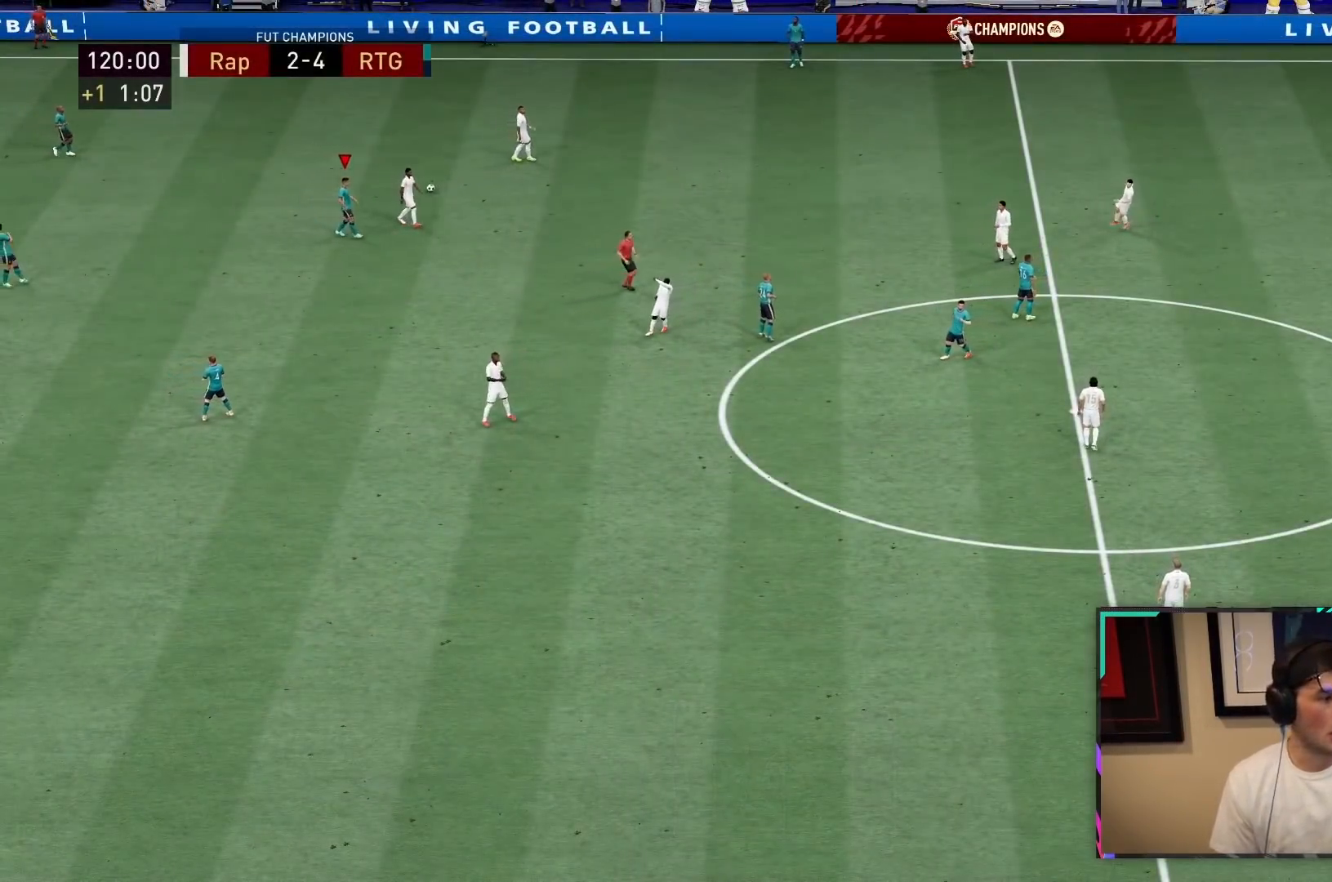
{"buttons": [], "left_stick": "center", "right_stick": "center", "events": []}
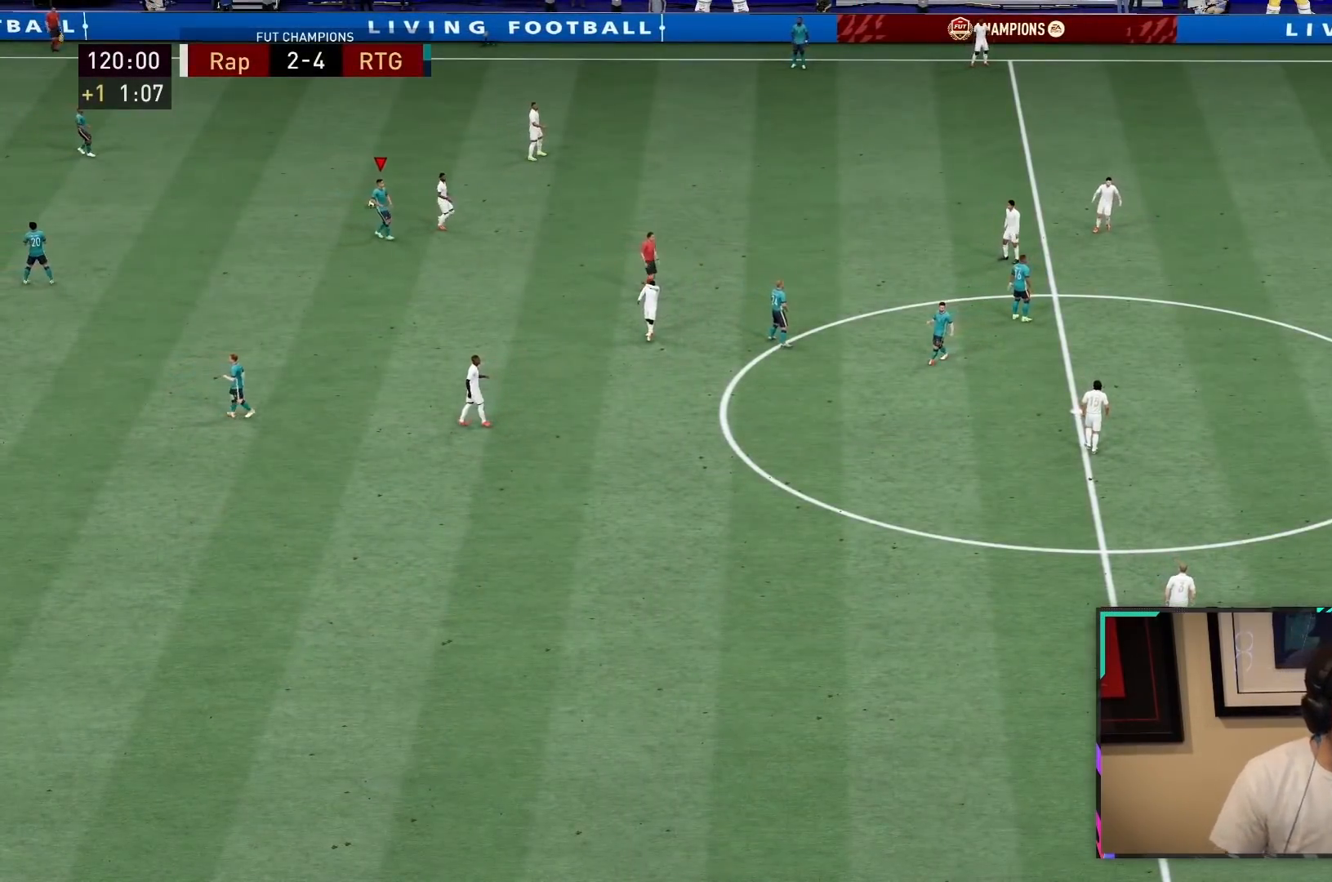
{"buttons": [], "left_stick": "center", "right_stick": "center", "events": []}
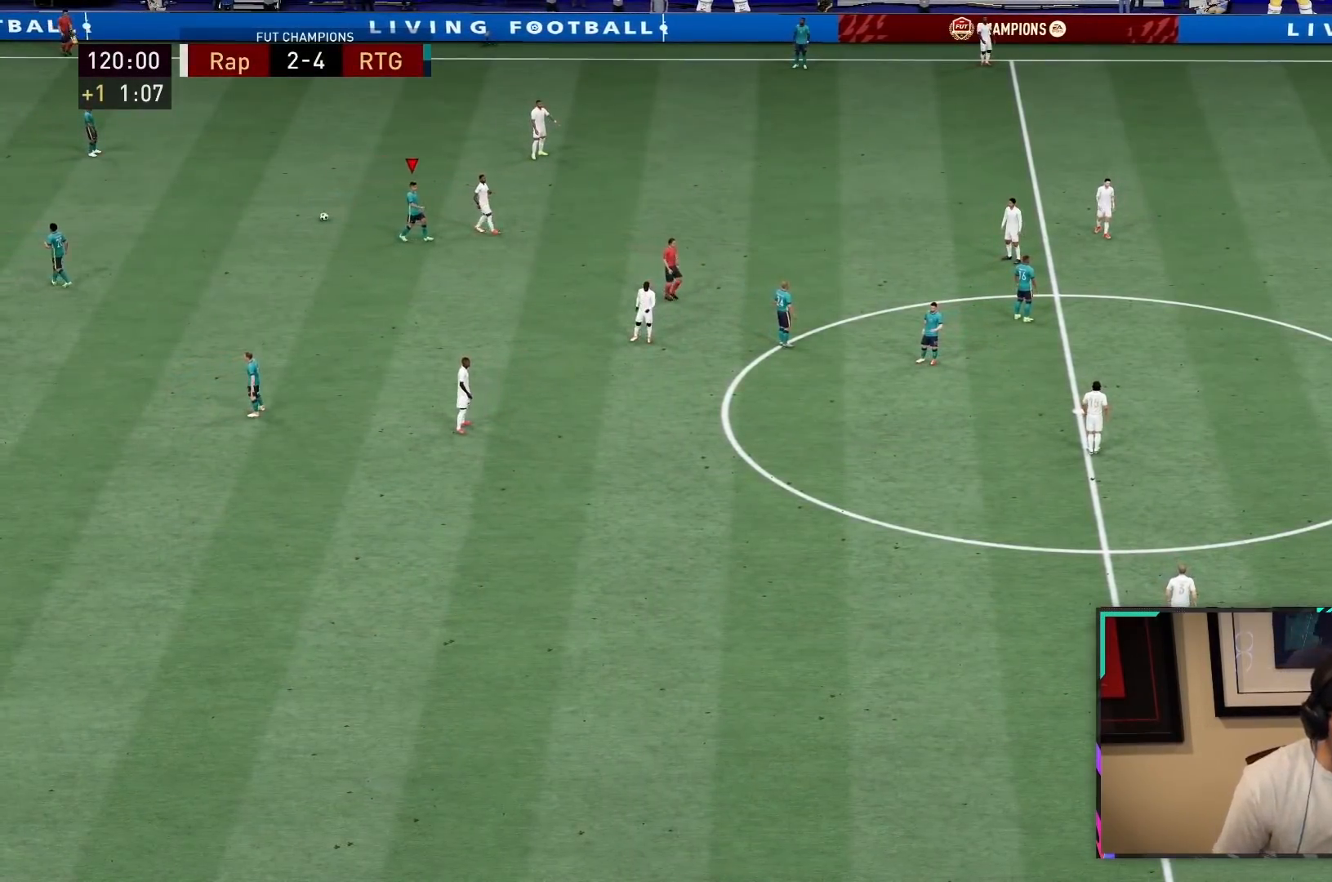
{"buttons": [], "left_stick": "center", "right_stick": "center", "events": []}